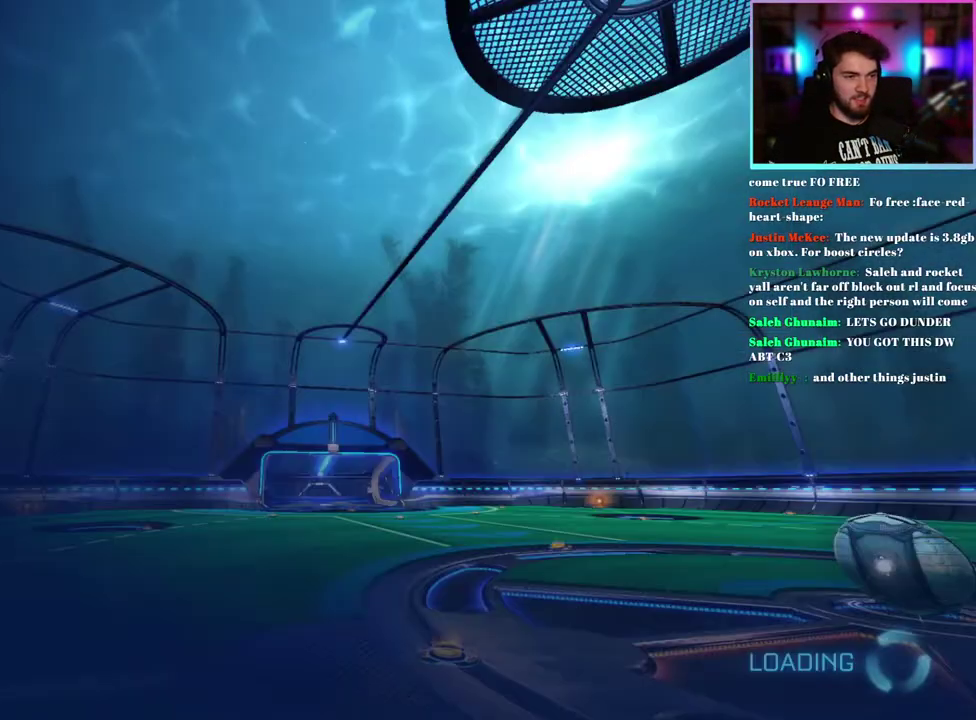
Gameplay with a controller (PlayStation layout); each line is a JSON object with the inputs held at the frame after it. "events" lists button and stick changes between this image and that frame as [ms after this image, input, new state], when the widget could be followed in between. This document gives stick clicks only as held states, not as events. Not read: right_stick.
{"buttons": ["R2"], "left_stick": "center", "events": [[400, "R2", "down"]]}
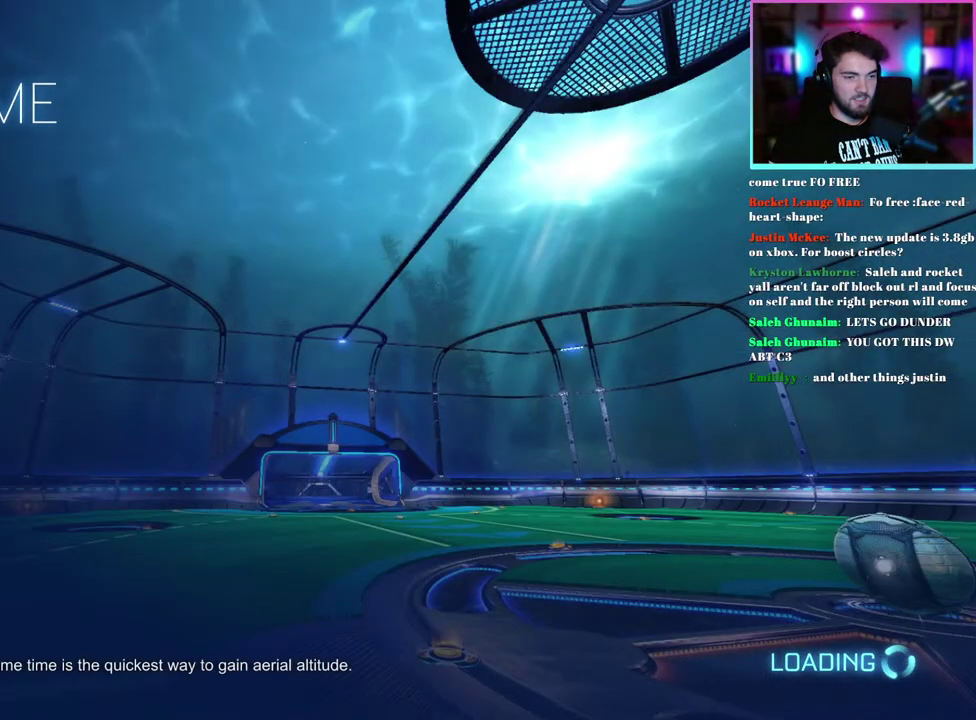
{"buttons": ["R1", "R2"], "left_stick": "right", "events": [[33, "R1", "down"], [333, "left_stick", "right"]]}
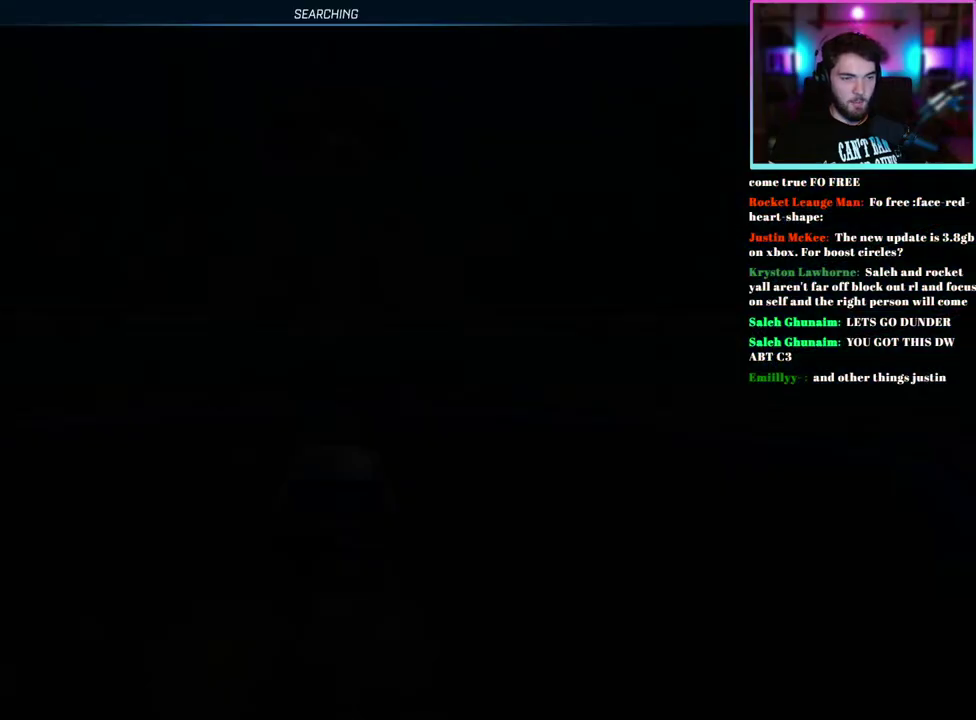
{"buttons": ["R1", "R2"], "left_stick": "center", "events": [[400, "left_stick", "center"]]}
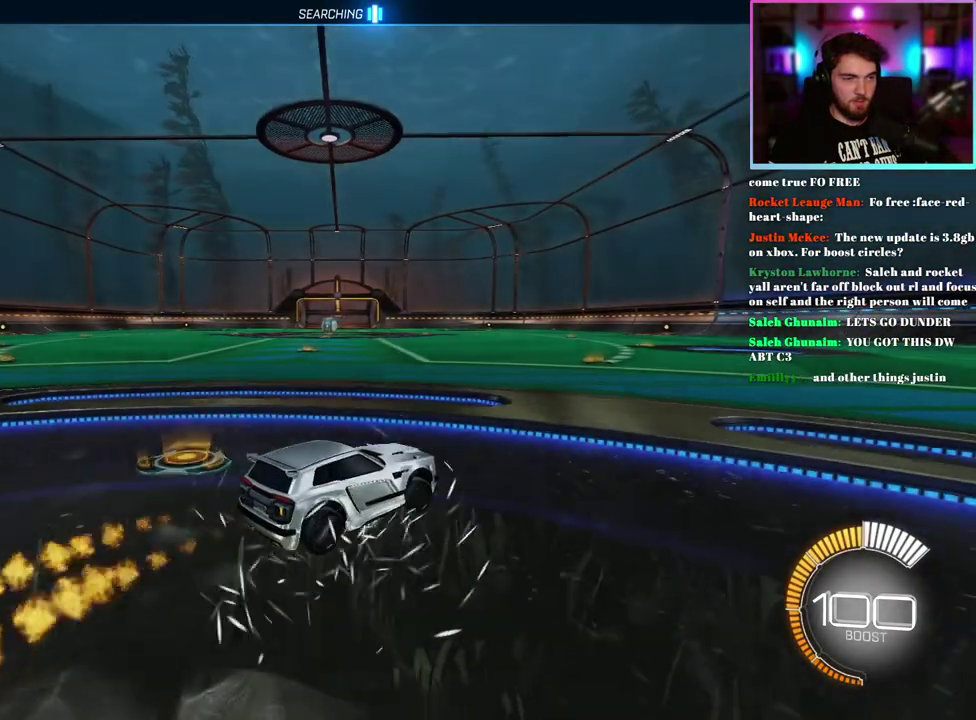
{"buttons": ["R1", "R2", "DPAD_DOWN"], "left_stick": "center", "events": [[133, "left_stick", "right"], [300, "left_stick", "center"], [433, "DPAD_DOWN", "down"]]}
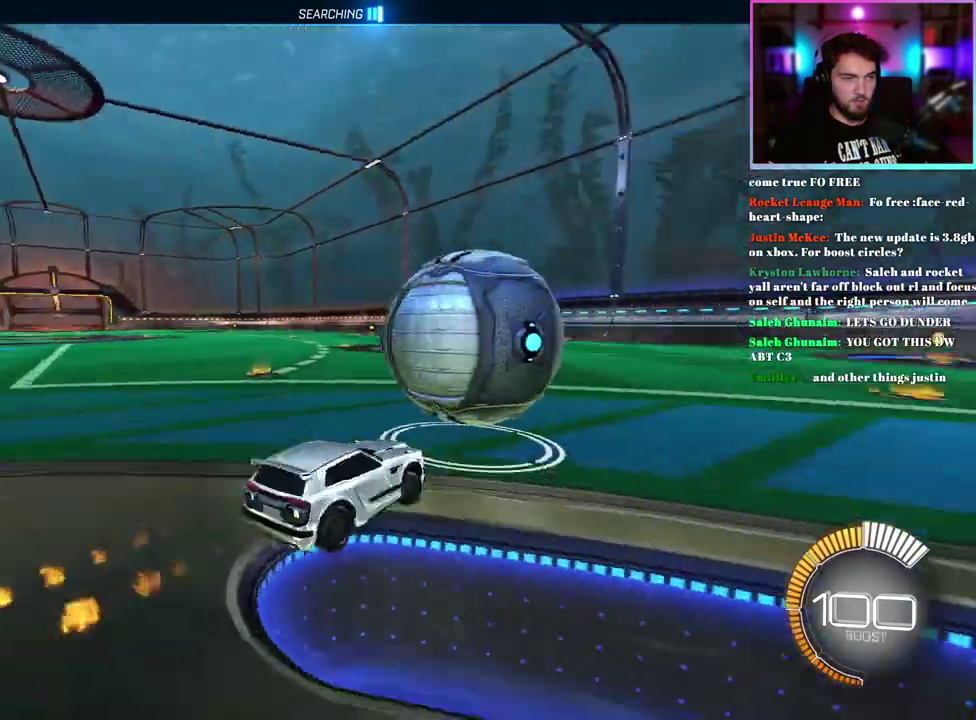
{"buttons": ["R1", "R2"], "left_stick": "center", "events": [[50, "DPAD_DOWN", "up"]]}
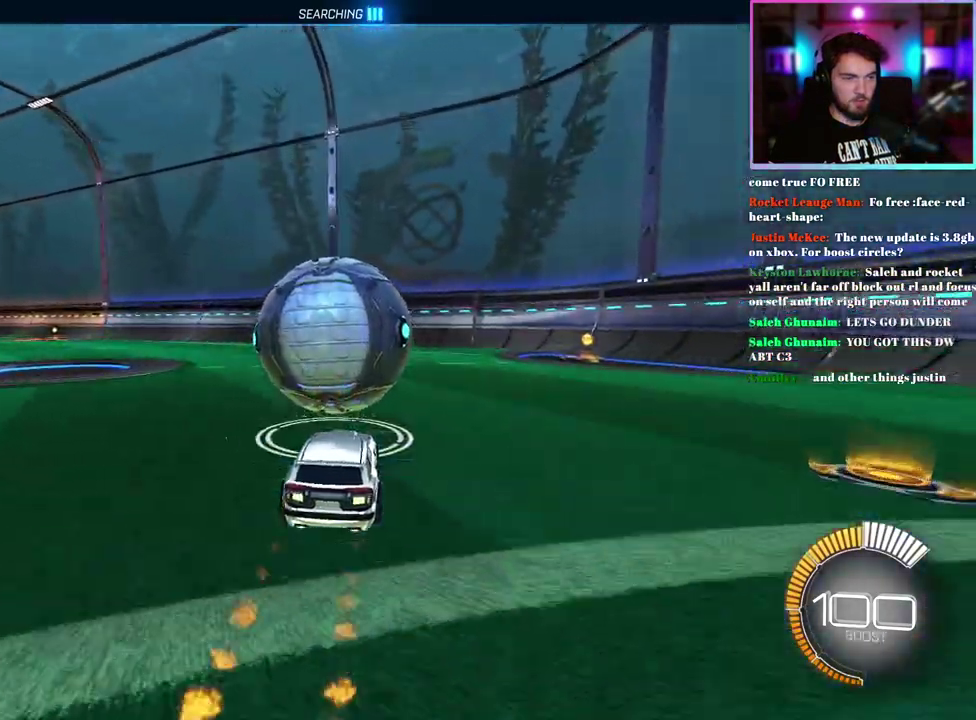
{"buttons": ["R2"], "left_stick": "center", "events": [[183, "left_stick", "right"], [217, "R1", "up"], [283, "left_stick", "center"]]}
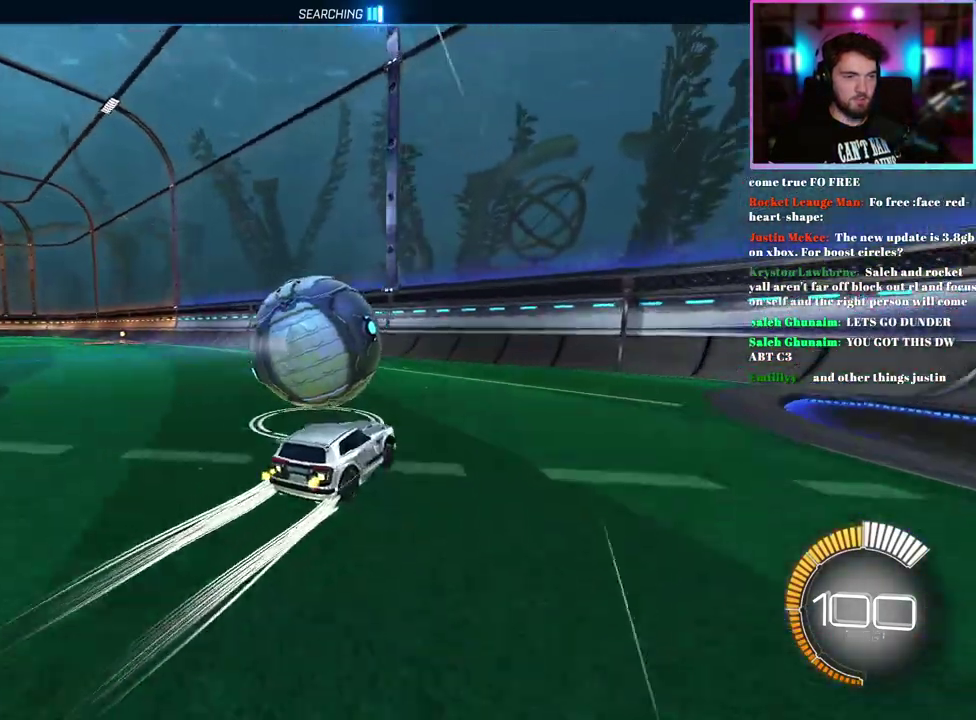
{"buttons": ["R2"], "left_stick": "up-left", "events": [[367, "left_stick", "up-left"]]}
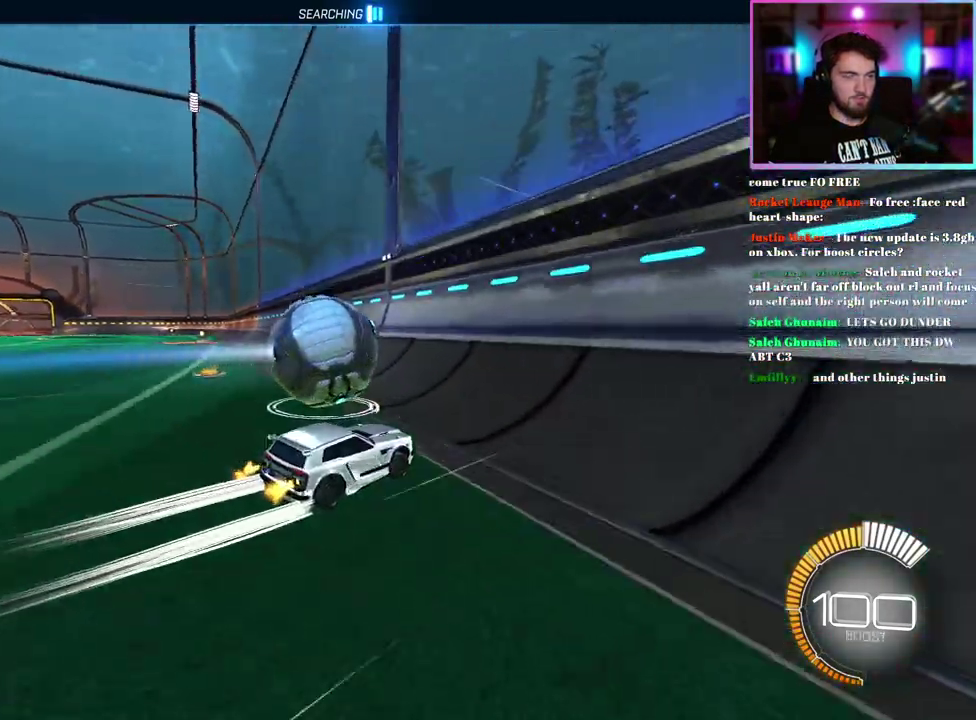
{"buttons": [], "left_stick": "center", "events": [[150, "left_stick", "center"], [250, "left_stick", "up-left"], [367, "left_stick", "center"], [450, "R2", "up"]]}
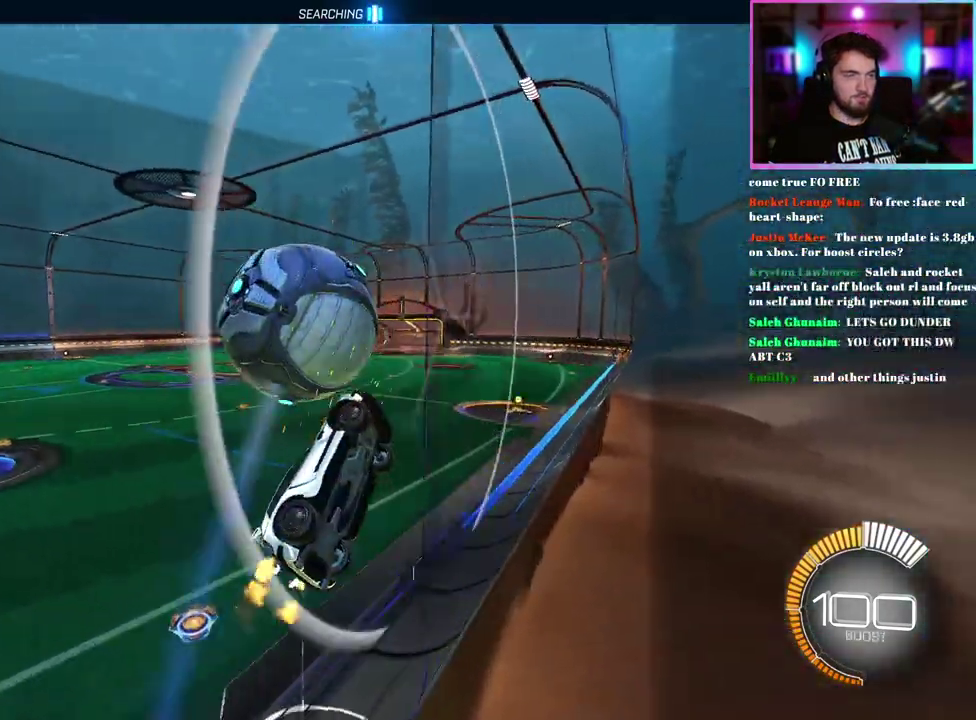
{"buttons": ["L1"], "left_stick": "right", "events": [[33, "L1", "down"], [200, "left_stick", "right"]]}
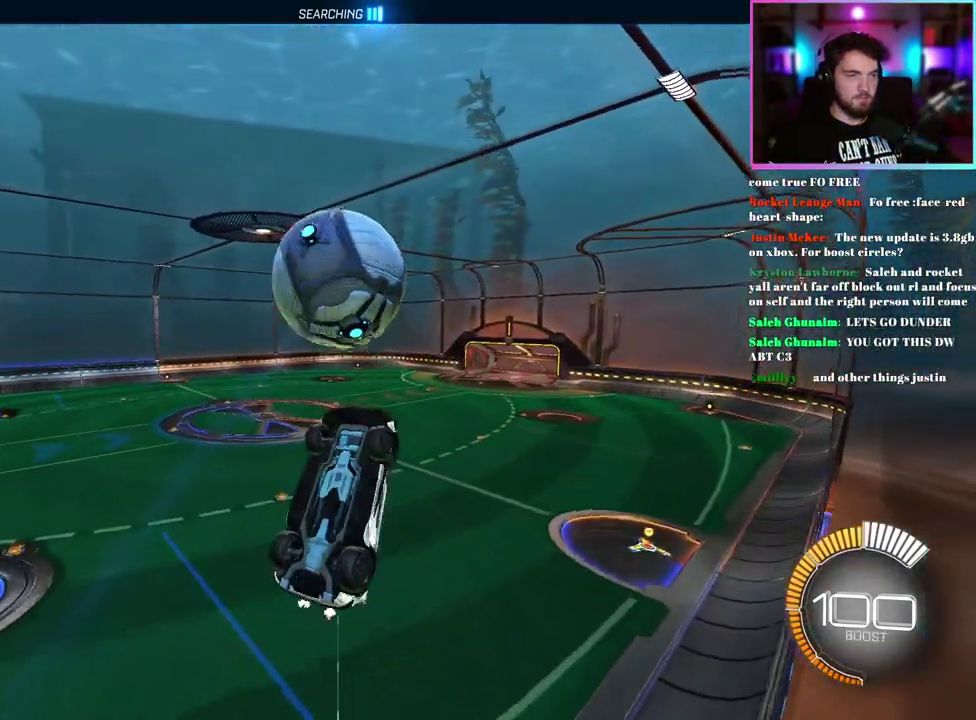
{"buttons": [], "left_stick": "left", "events": [[67, "left_stick", "up"], [117, "R1", "down"], [133, "left_stick", "up-right"], [183, "left_stick", "right"], [267, "R1", "up"], [267, "left_stick", "center"], [283, "L1", "up"], [350, "R1", "down"], [350, "left_stick", "down-left"], [417, "left_stick", "left"], [483, "R1", "up"]]}
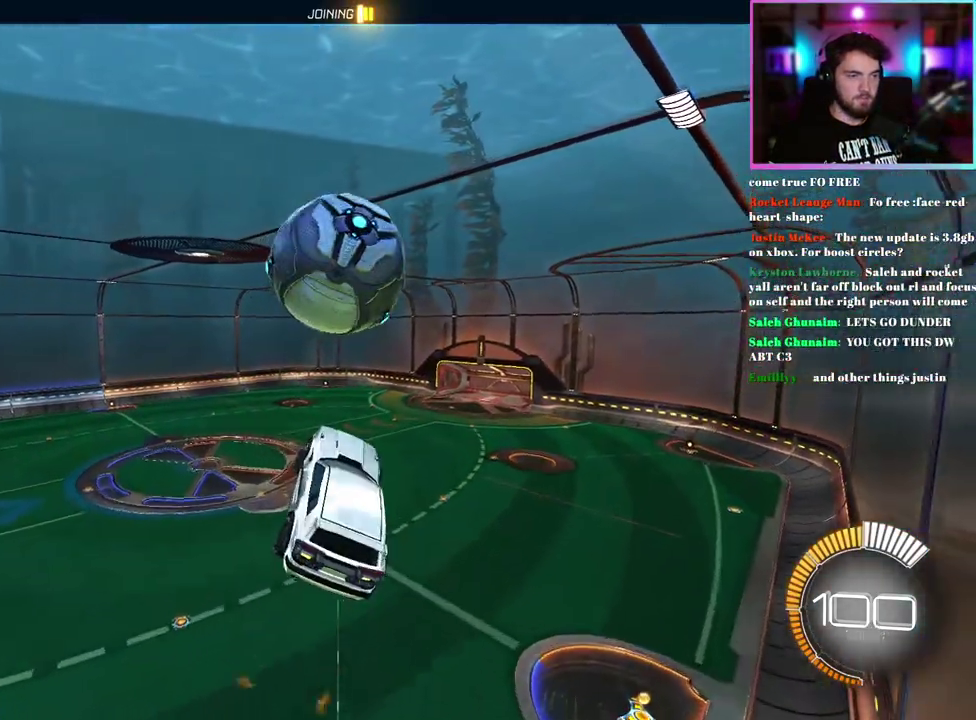
{"buttons": [], "left_stick": "right", "events": [[17, "left_stick", "down-left"], [133, "R1", "down"], [250, "R1", "up"], [267, "left_stick", "down"], [317, "left_stick", "down-right"], [367, "left_stick", "right"], [400, "R1", "down"], [500, "R1", "up"]]}
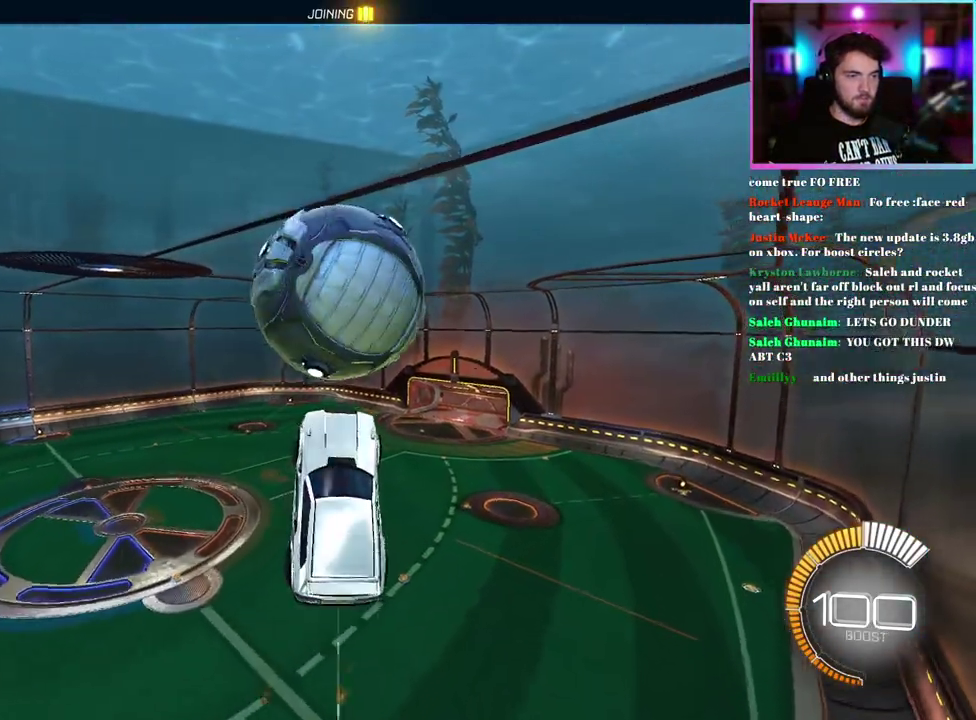
{"buttons": ["R1"], "left_stick": "up", "events": [[17, "left_stick", "center"], [83, "left_stick", "up"], [133, "R1", "down"], [183, "left_stick", "center"], [217, "R1", "up"], [417, "left_stick", "up"], [450, "R1", "down"]]}
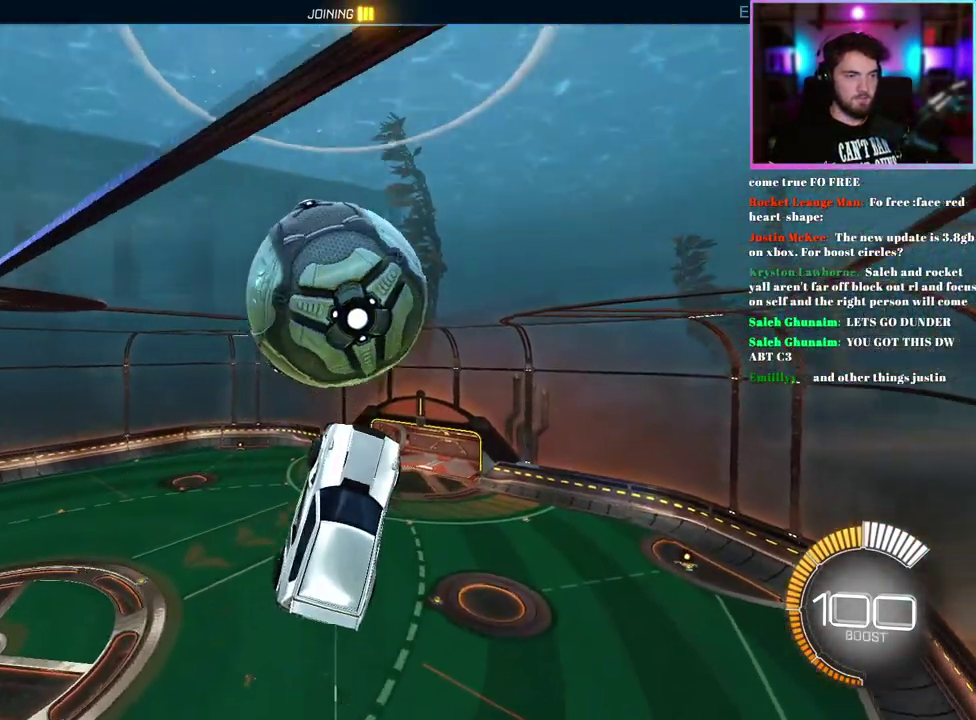
{"buttons": ["R1"], "left_stick": "center", "events": [[17, "R1", "up"], [17, "left_stick", "up-left"], [150, "left_stick", "down-left"], [217, "R1", "down"], [317, "R1", "up"], [317, "left_stick", "left"], [450, "R1", "down"], [450, "left_stick", "center"]]}
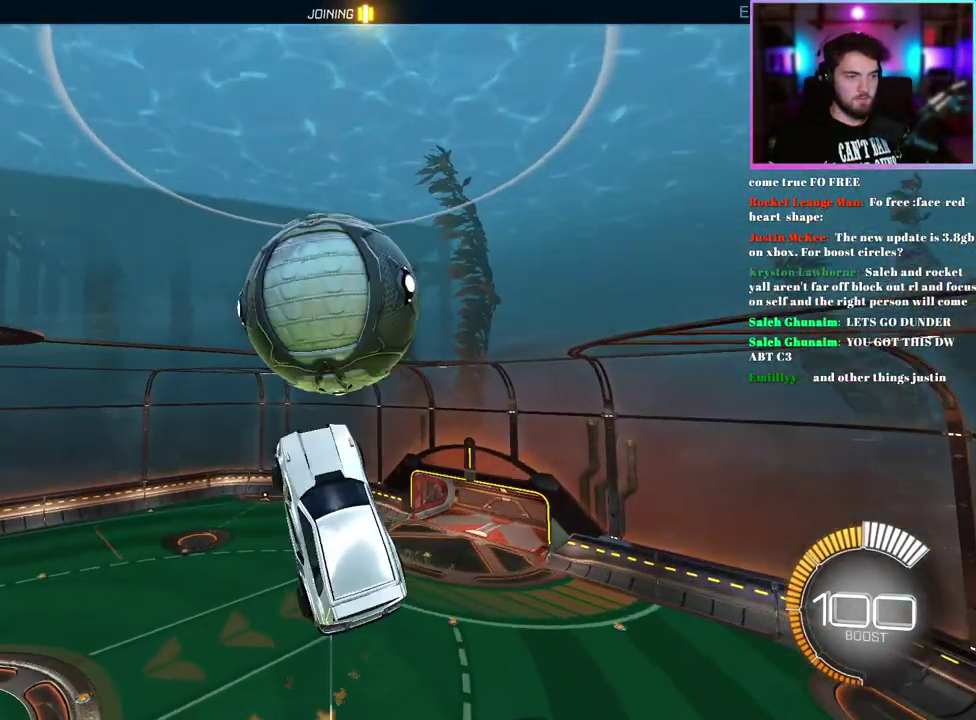
{"buttons": [], "left_stick": "right", "events": [[50, "left_stick", "up-right"], [133, "R1", "up"], [183, "left_stick", "down-right"], [333, "left_stick", "right"], [433, "left_stick", "center"], [483, "left_stick", "right"]]}
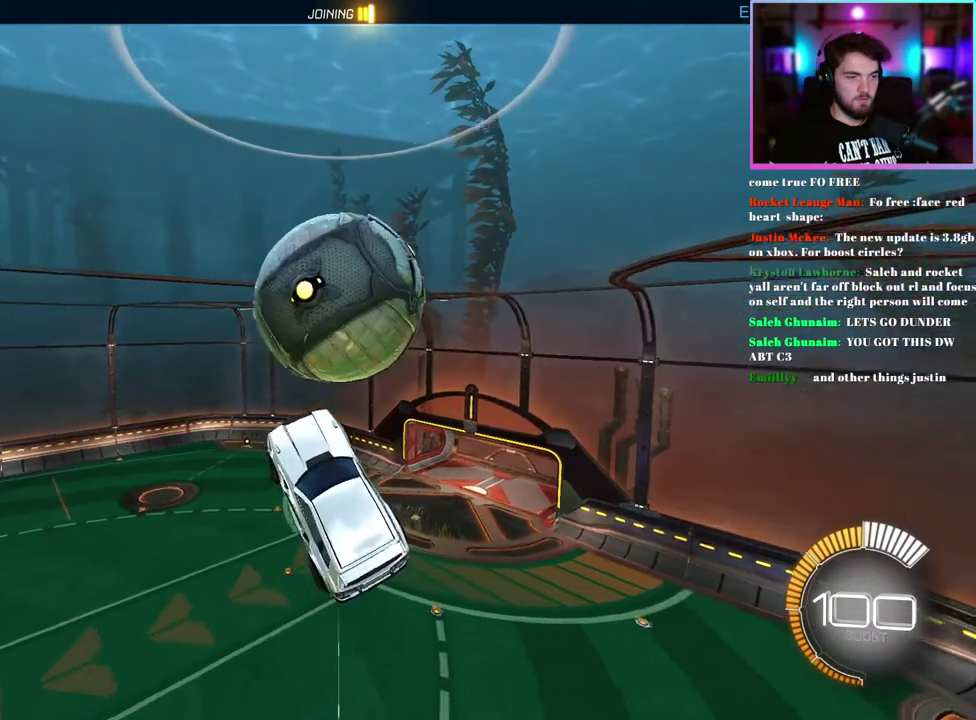
{"buttons": ["L1"], "left_stick": "down-left", "events": [[83, "R1", "down"], [100, "L1", "down"], [100, "left_stick", "up-right"], [183, "R1", "up"], [300, "R1", "down"], [300, "left_stick", "down-left"], [383, "left_stick", "down"], [417, "R1", "up"], [500, "left_stick", "down-left"]]}
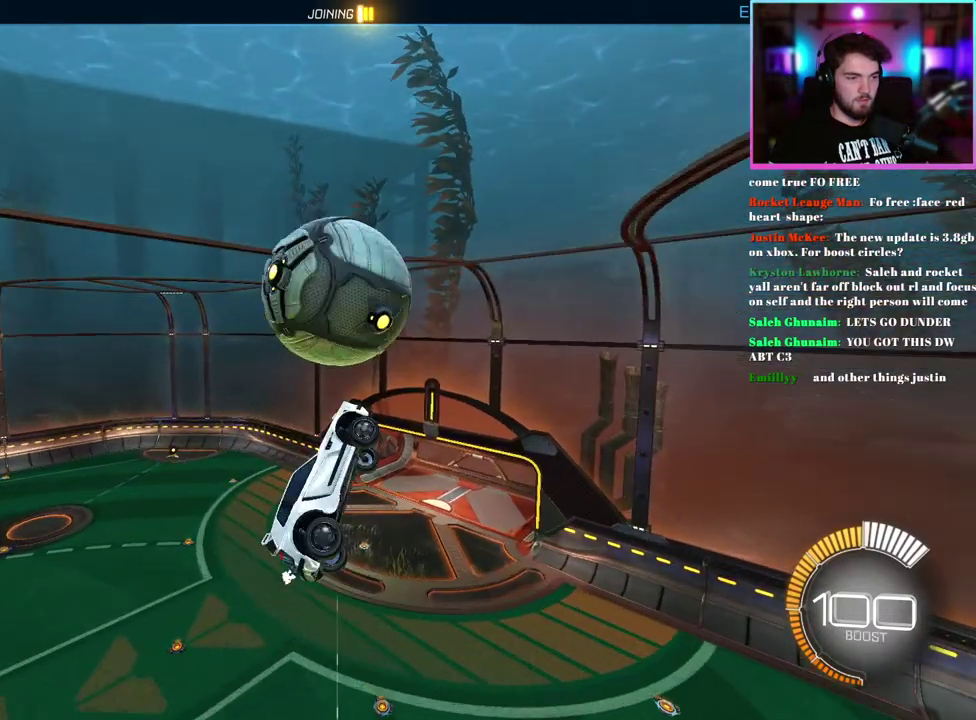
{"buttons": ["R1"], "left_stick": "up-left", "events": [[33, "R1", "down"], [117, "R1", "up"], [183, "L1", "up"], [183, "R1", "down"], [200, "left_stick", "down"], [283, "left_stick", "down-right"], [333, "left_stick", "right"], [383, "left_stick", "center"], [483, "left_stick", "up-left"]]}
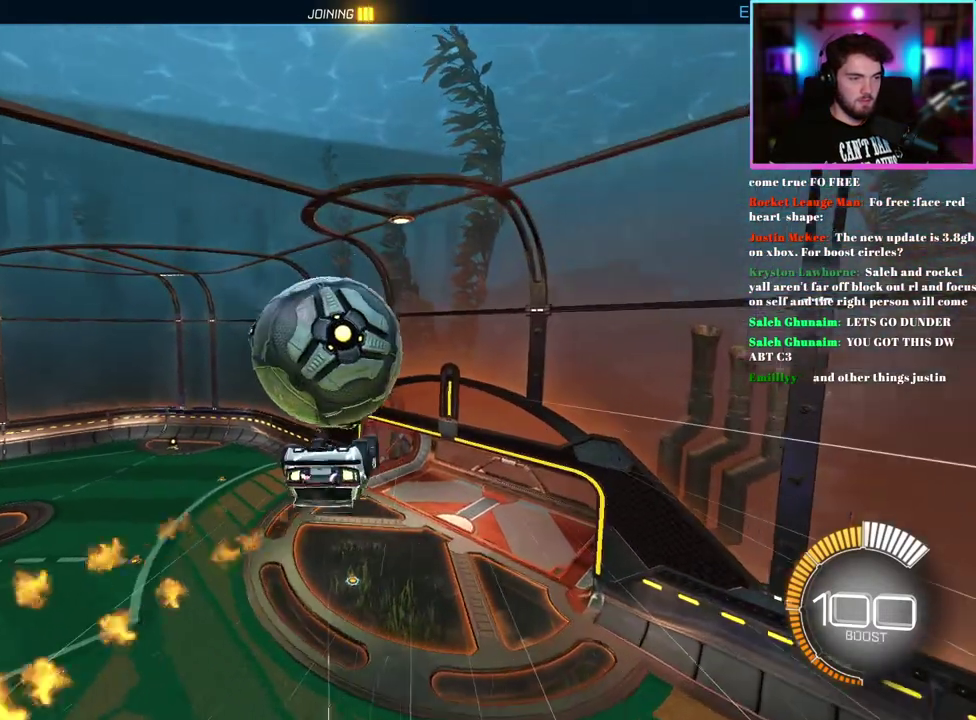
{"buttons": ["L1"], "left_stick": "down-left"}
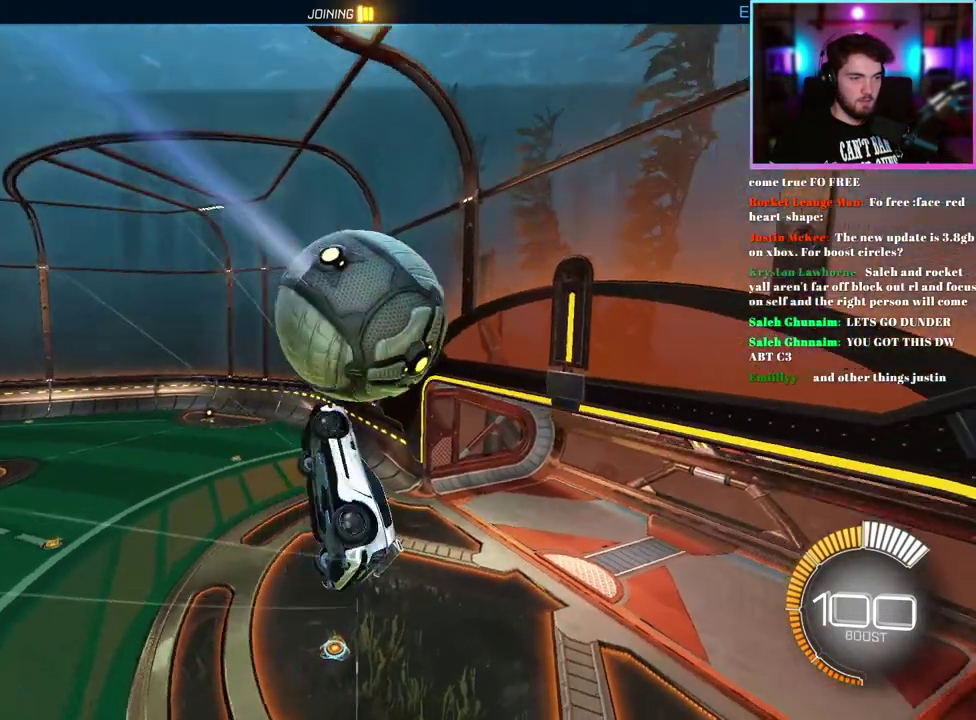
{"buttons": ["L1"], "left_stick": "center"}
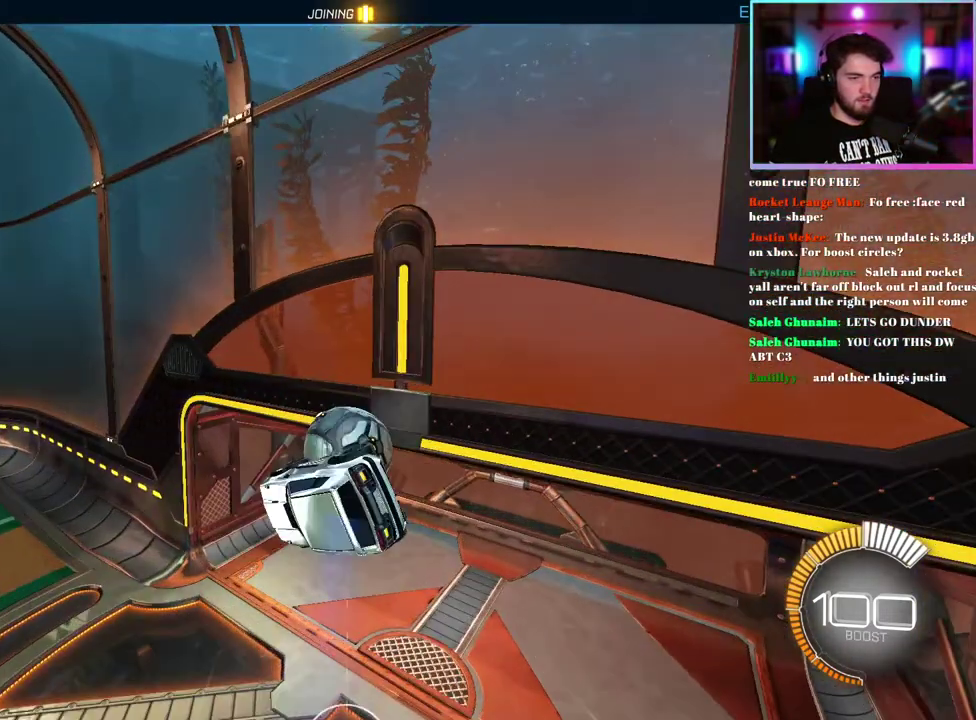
{"buttons": [], "left_stick": "center", "events": [[367, "L1", "up"]]}
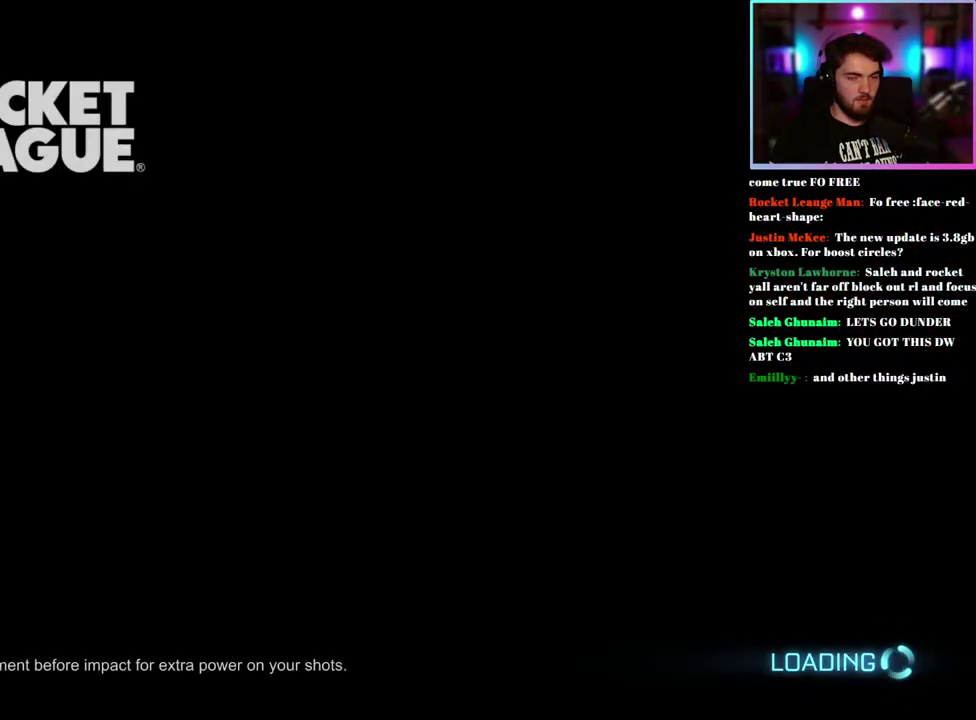
{"buttons": [], "left_stick": "center", "events": []}